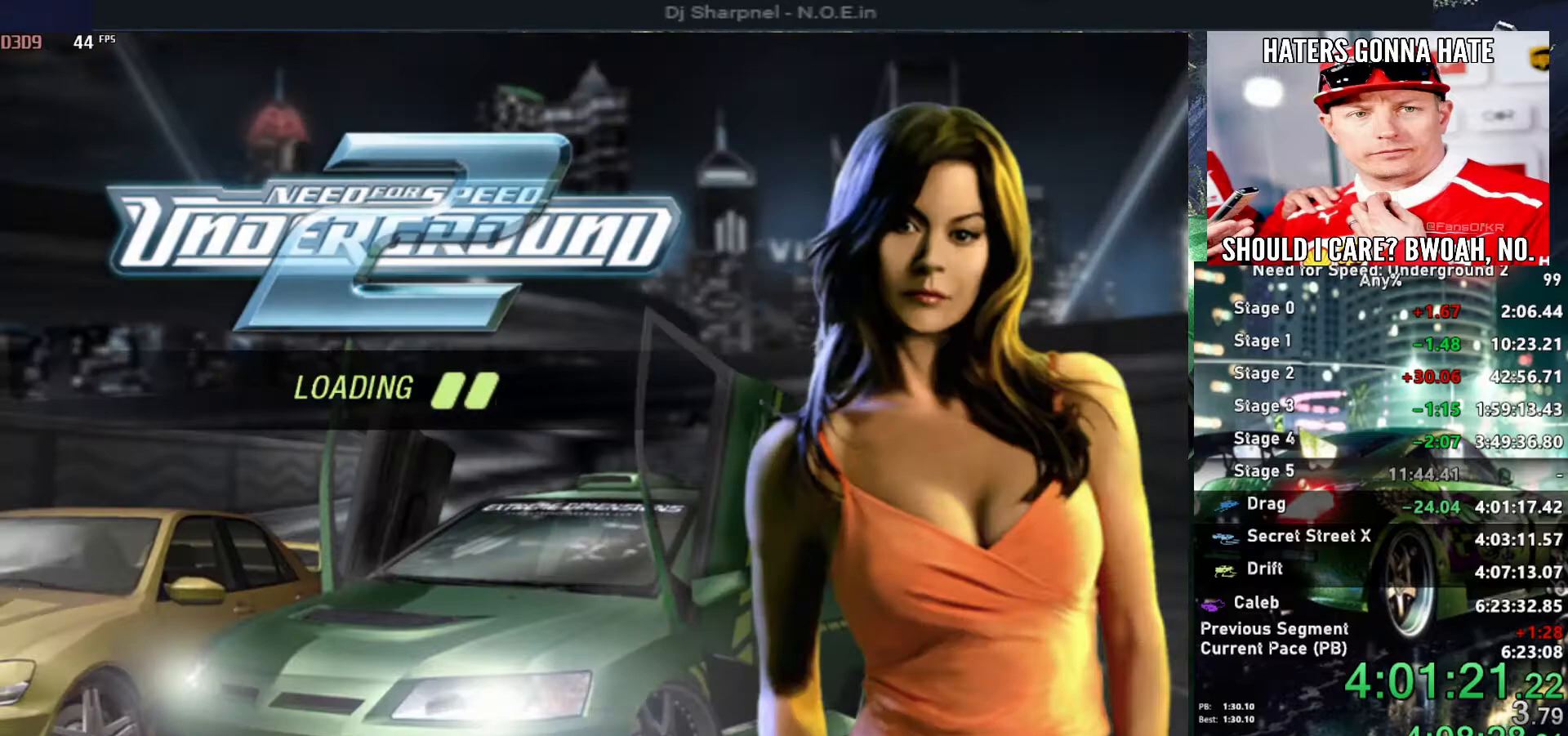
Gameplay with keyboard; each line is a JSON object with the keys held at the frame after it. "events" lists presses ("down") and releases ("up") of "alt", "ctrl", "down", "escape", "left", "r", "return", "right", "shift", "space", "super", "t", "tab", "u" and "up" between this image and that frame as [ms after this image, input, new state], when the widget could be followed in between. No other keys are recorded. Mouse input is not recorded.
{"keys": [], "events": []}
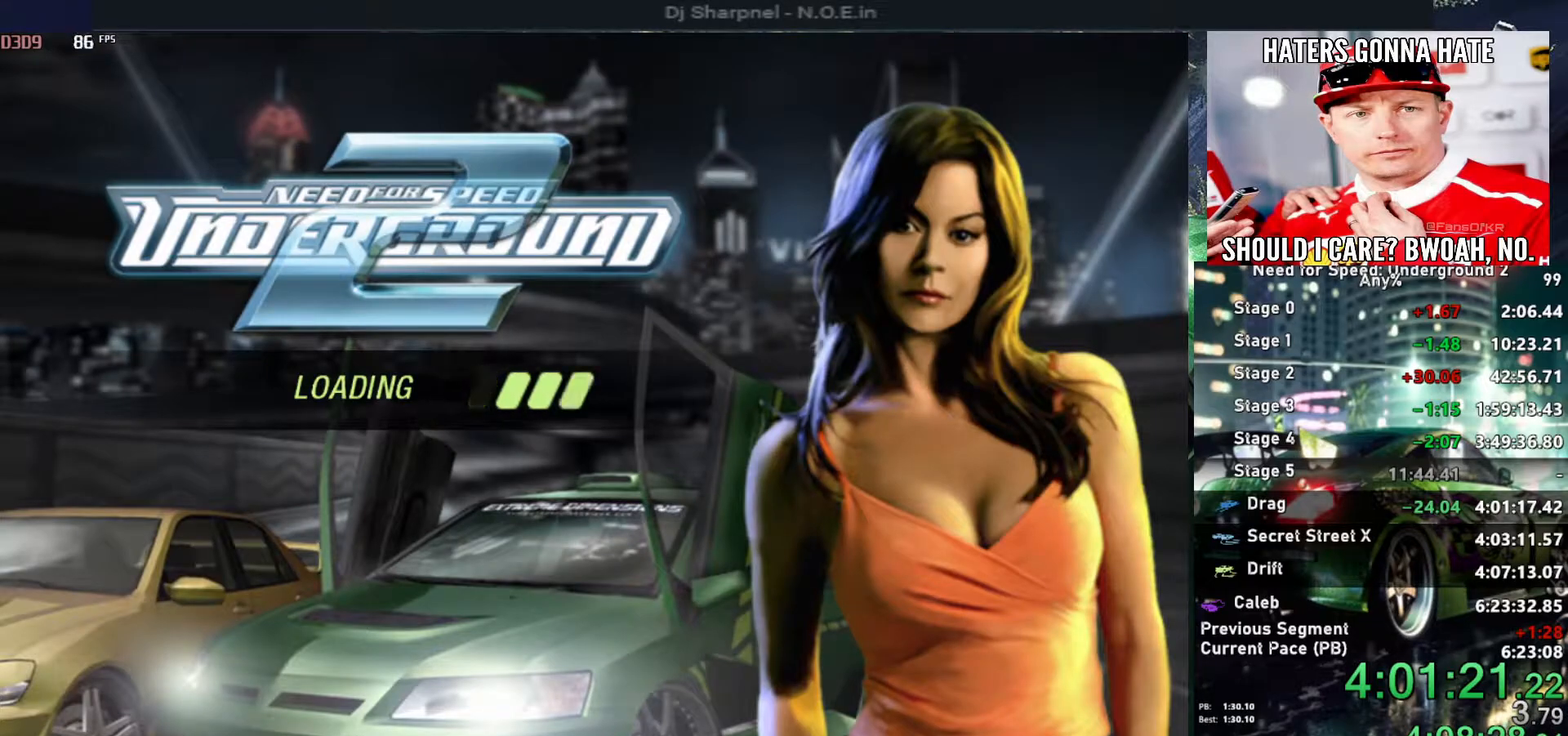
{"keys": [], "events": []}
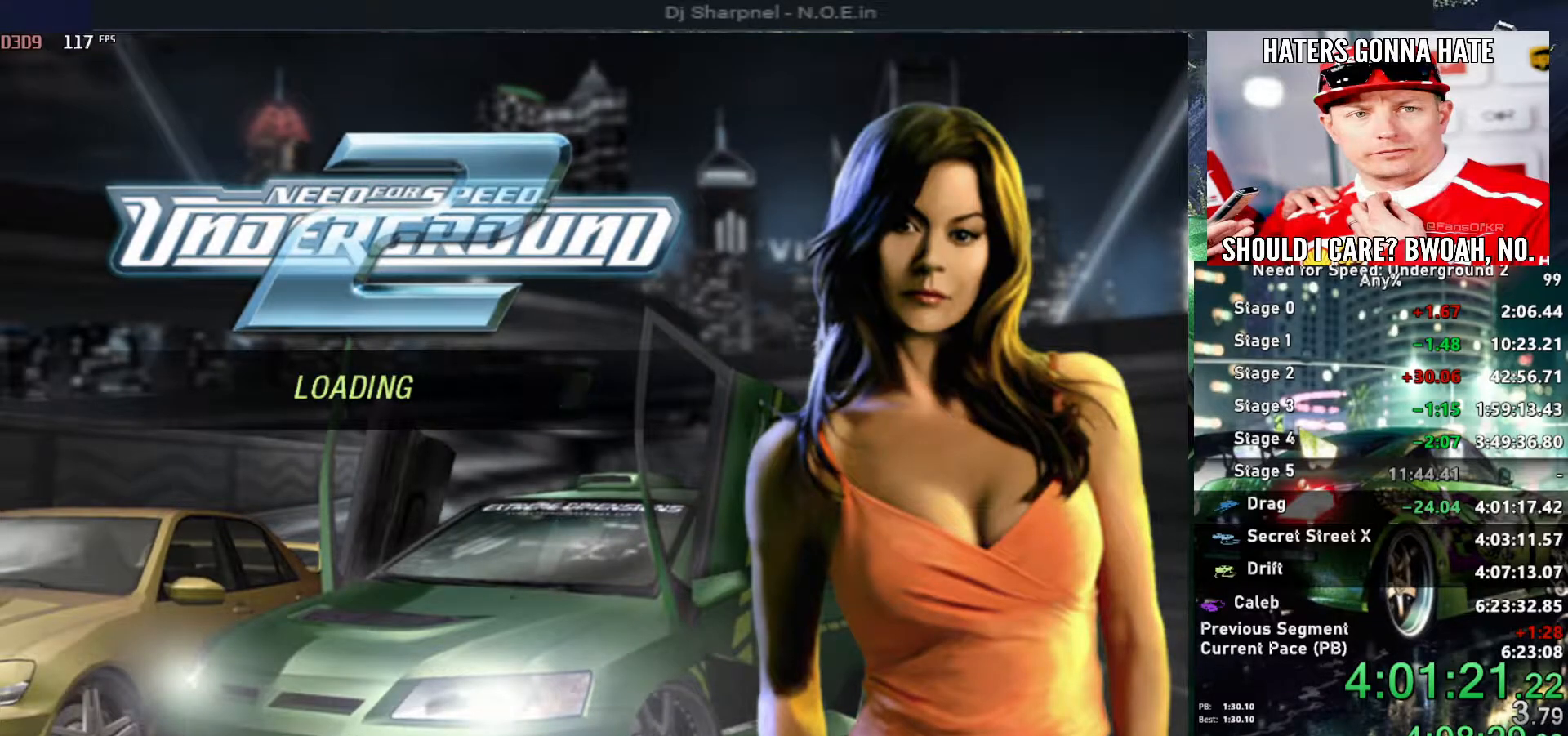
{"keys": [], "events": []}
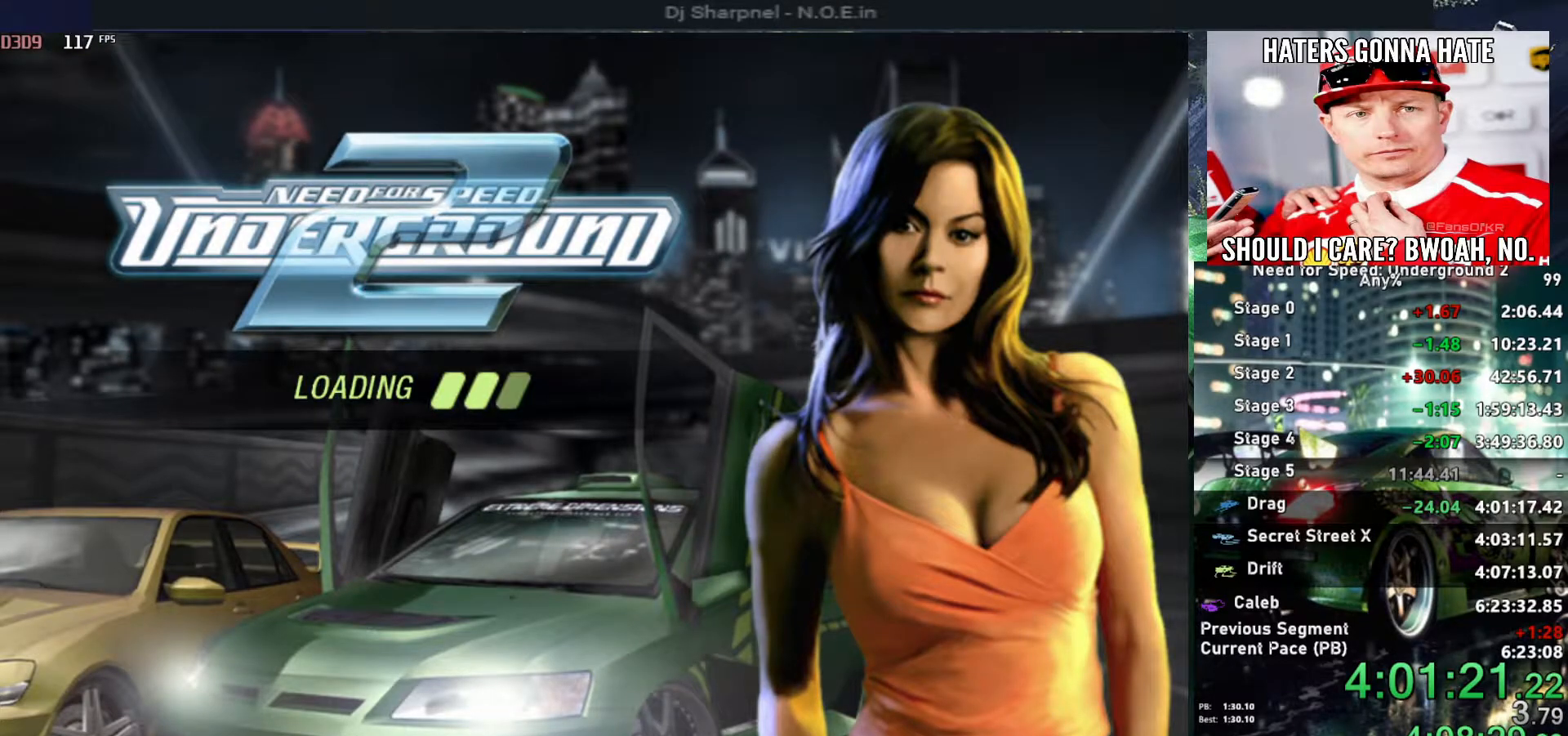
{"keys": ["left", "up"], "events": [[150, "up", "down"], [434, "up", "up"], [484, "left", "down"], [484, "up", "down"]]}
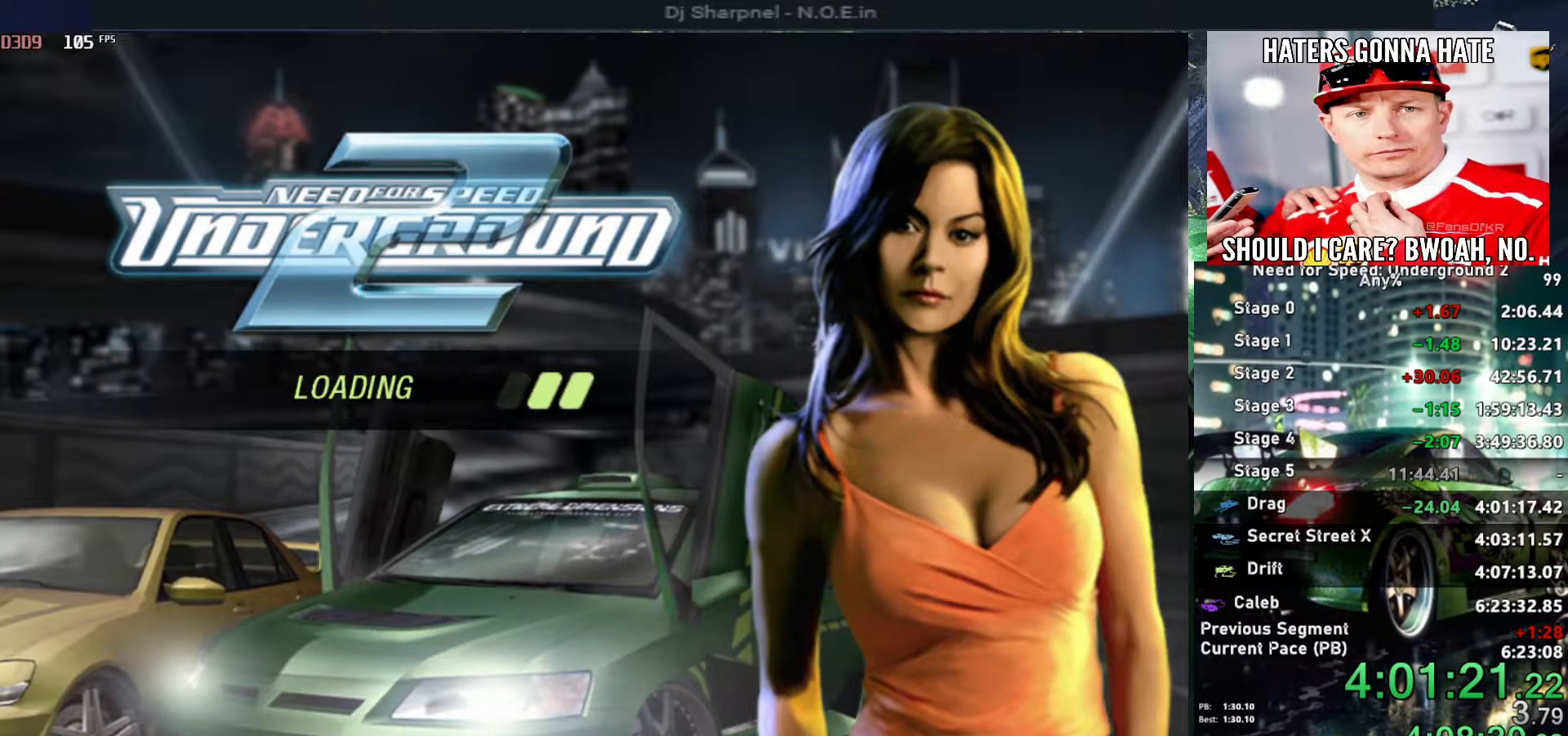
{"keys": ["r", "up"], "events": [[400, "r", "down"], [500, "left", "up"]]}
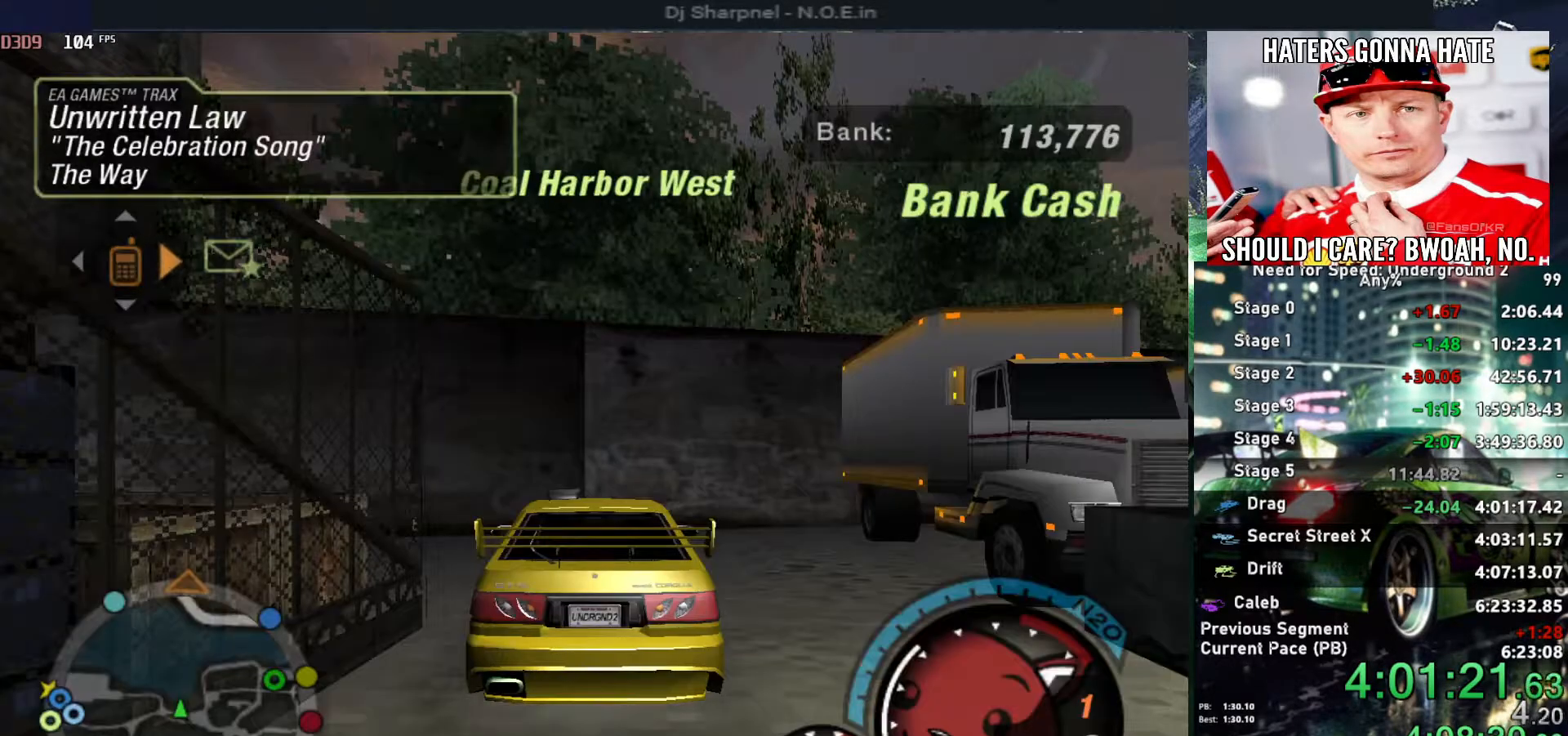
{"keys": ["down"], "events": [[50, "r", "up"], [134, "left", "down"], [184, "r", "down"], [184, "up", "up"], [284, "down", "down"], [284, "left", "up"], [334, "r", "up"]]}
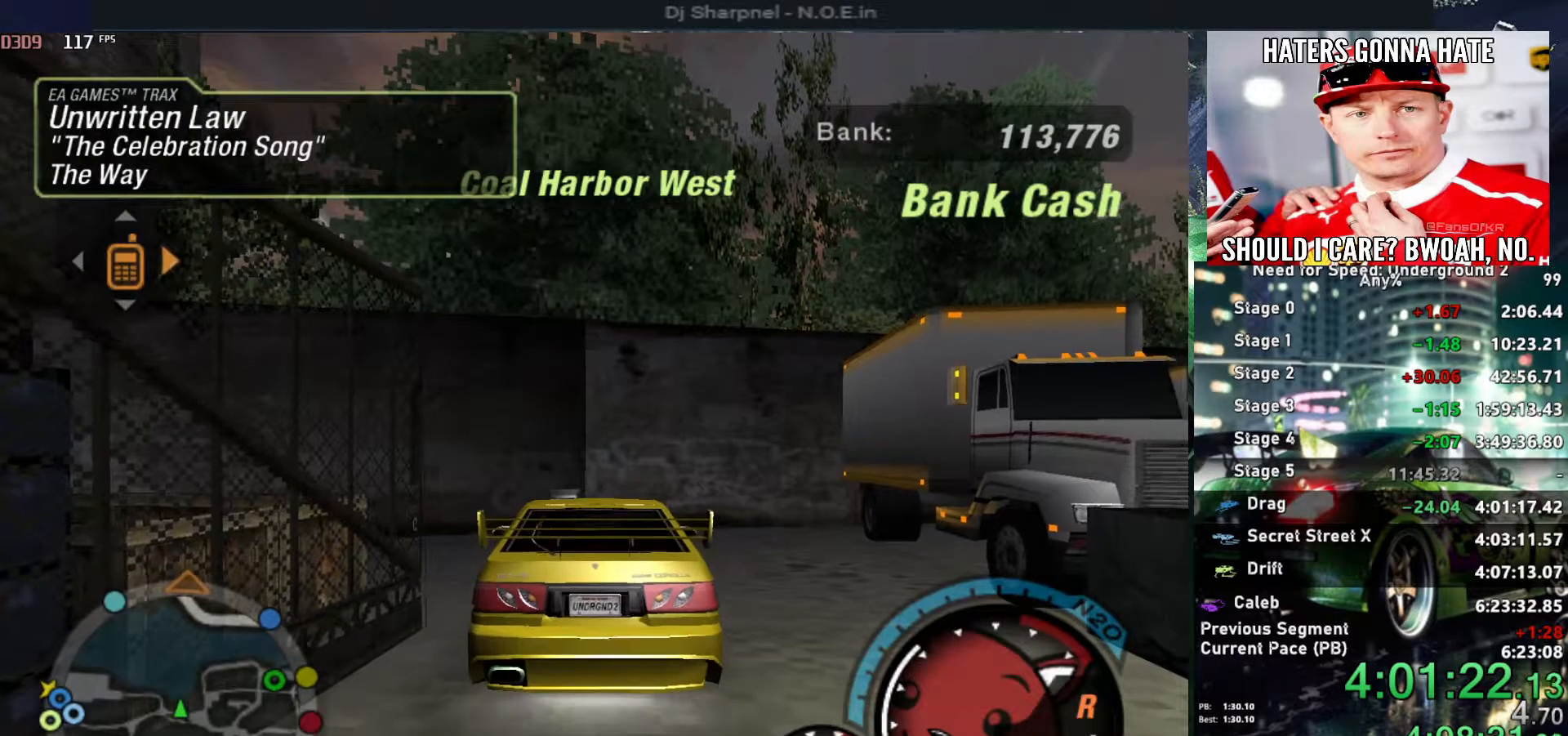
{"keys": ["down"], "events": []}
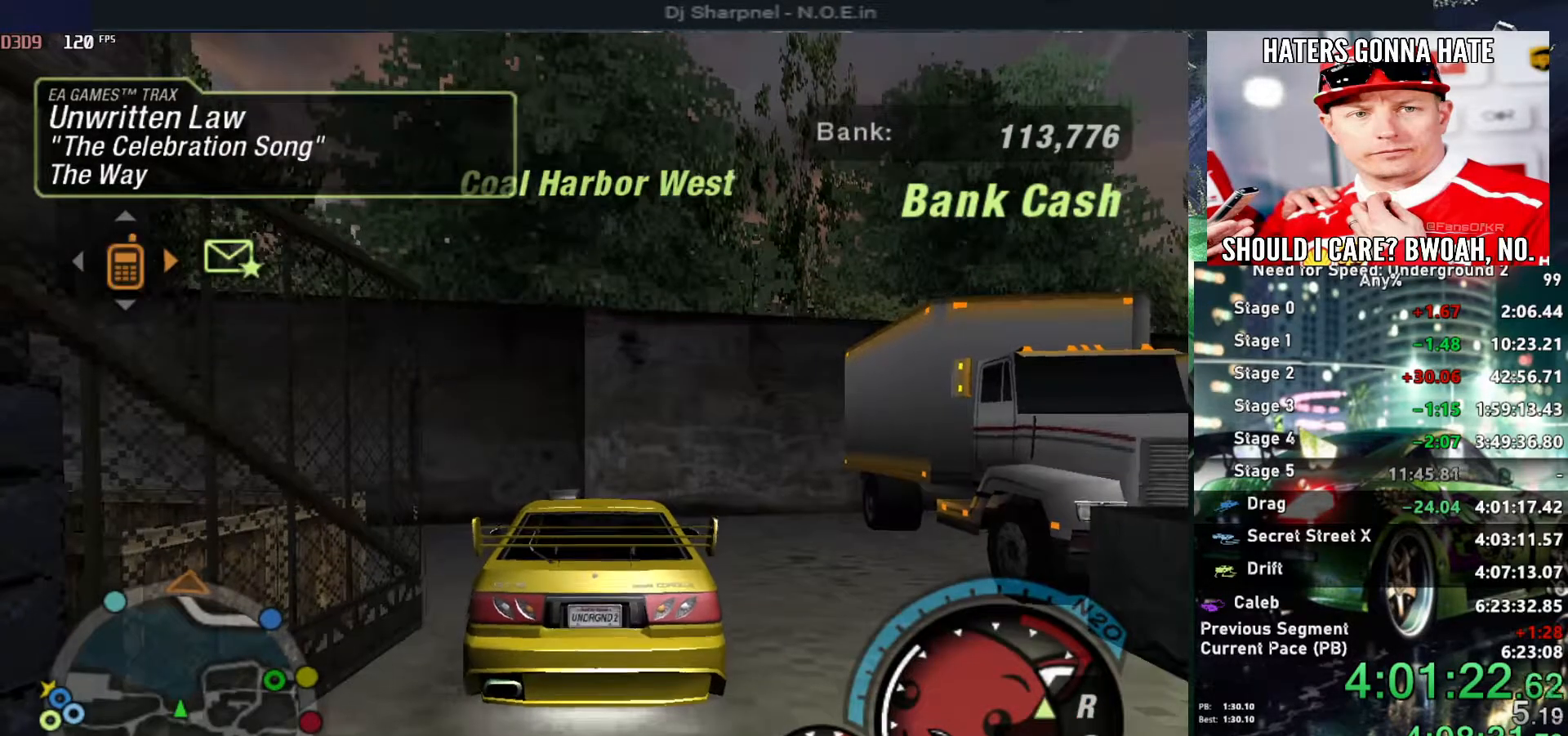
{"keys": ["down"], "events": []}
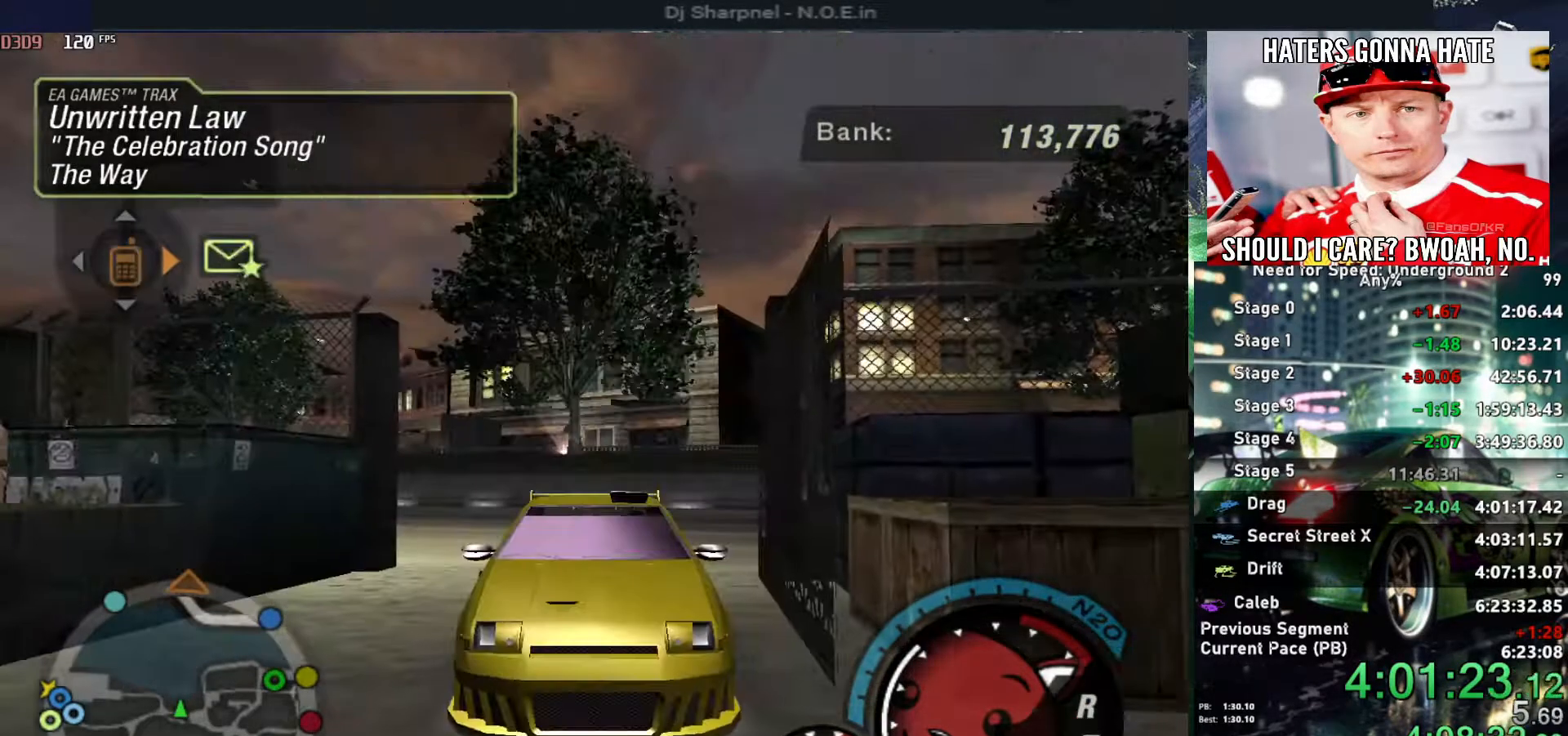
{"keys": ["down"], "events": []}
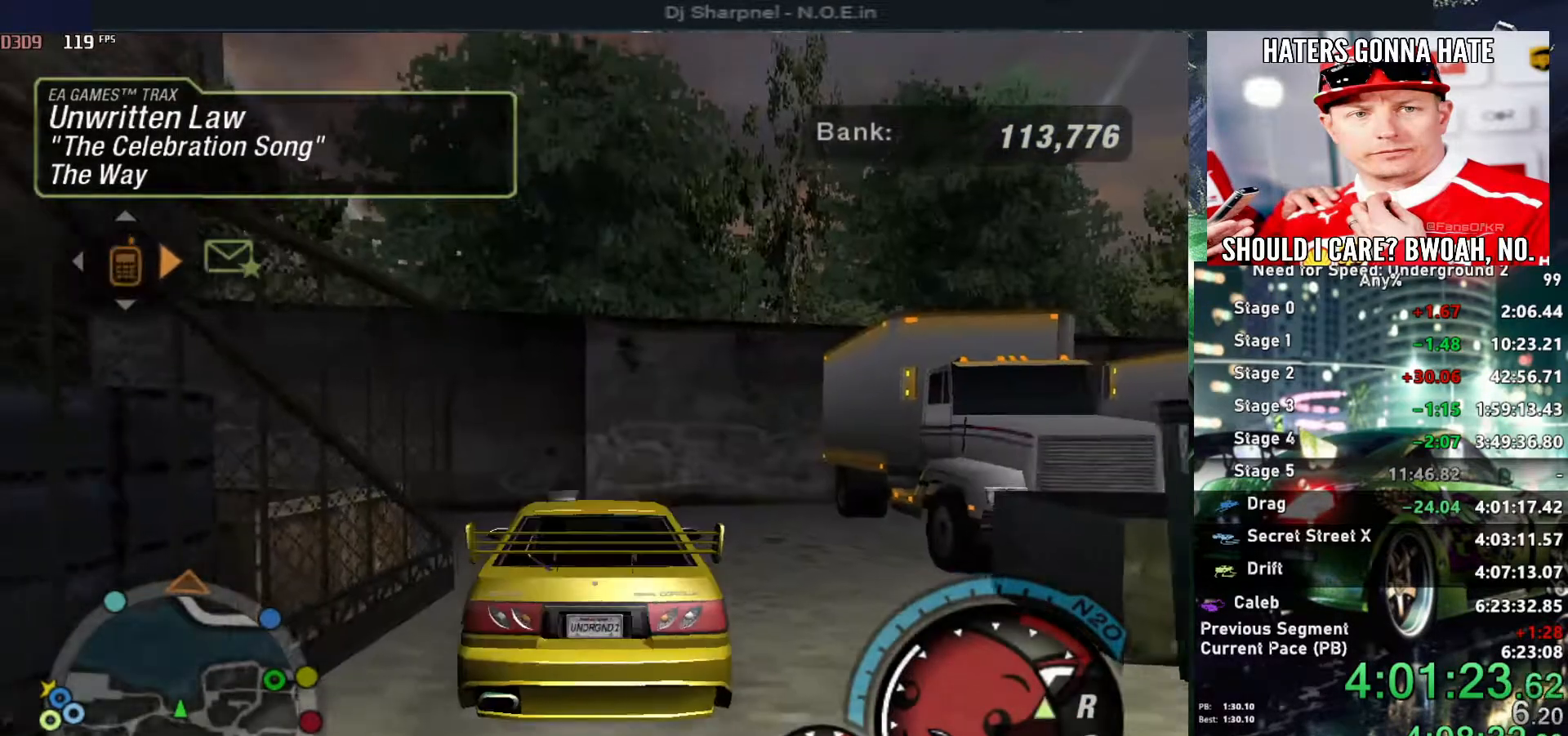
{"keys": ["down"], "events": []}
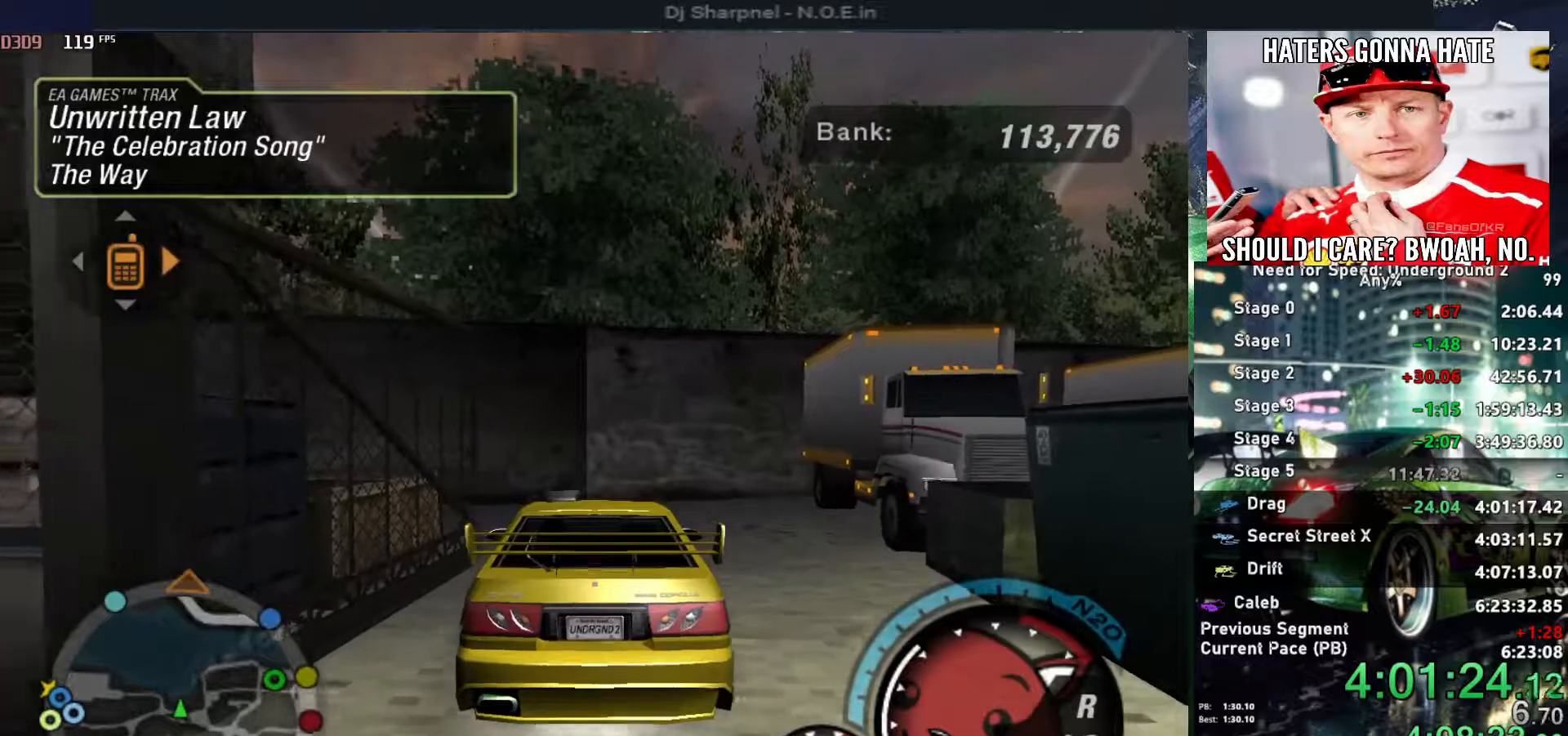
{"keys": ["down", "right"], "events": [[417, "right", "down"]]}
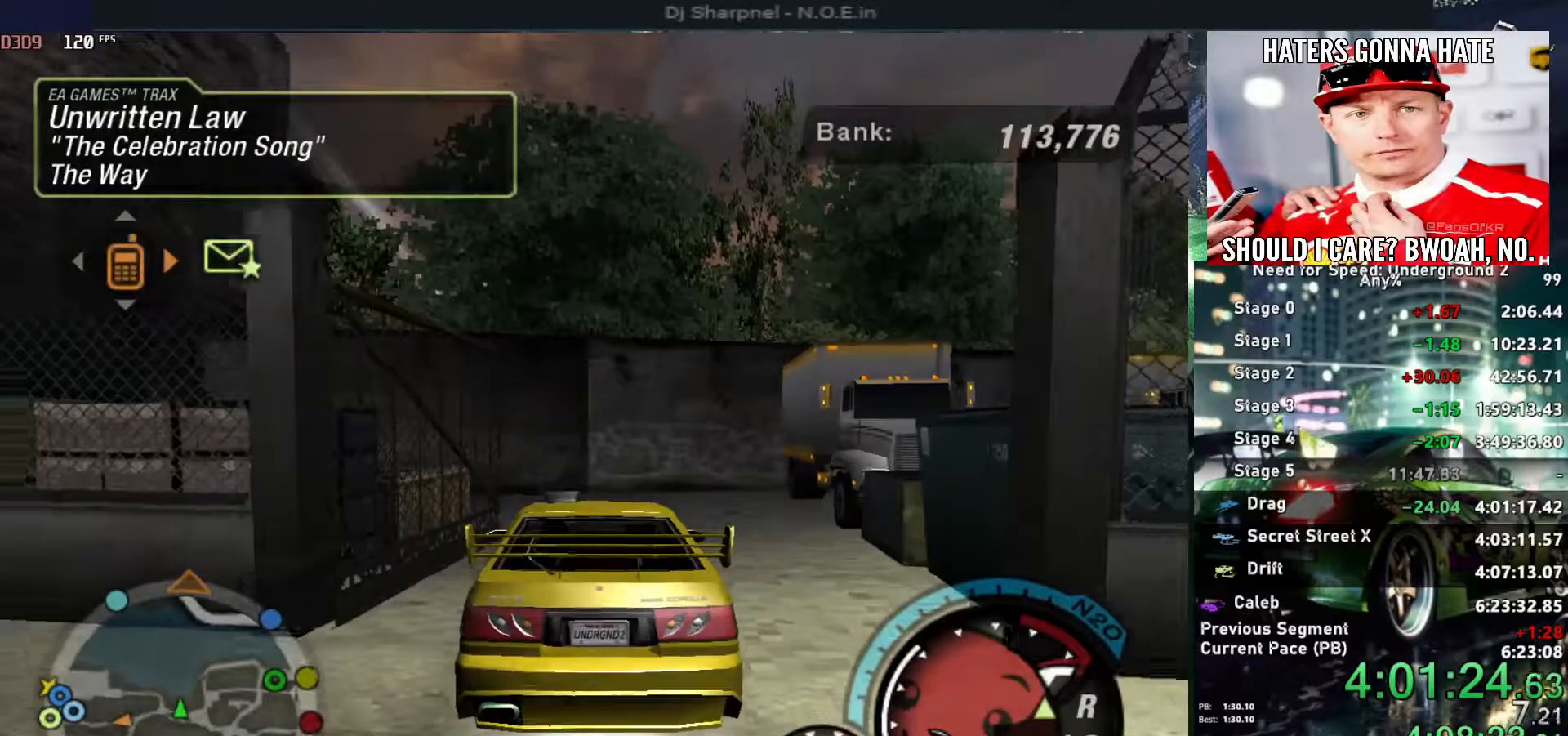
{"keys": ["left", "up"], "events": [[367, "down", "up"], [417, "left", "down"], [417, "right", "up"], [467, "up", "down"]]}
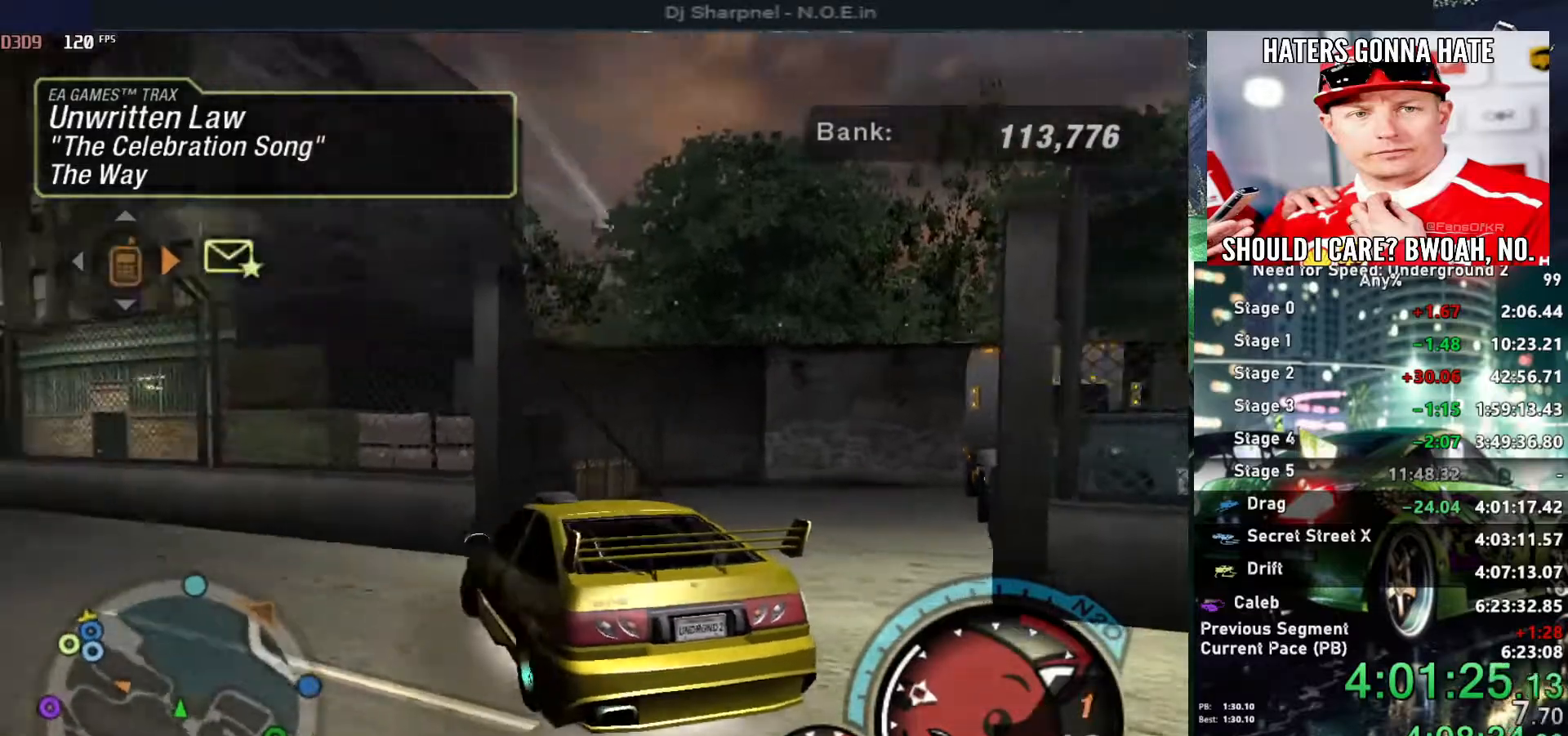
{"keys": ["alt", "left", "up"], "events": [[67, "alt", "down"], [250, "alt", "up"], [350, "alt", "down"]]}
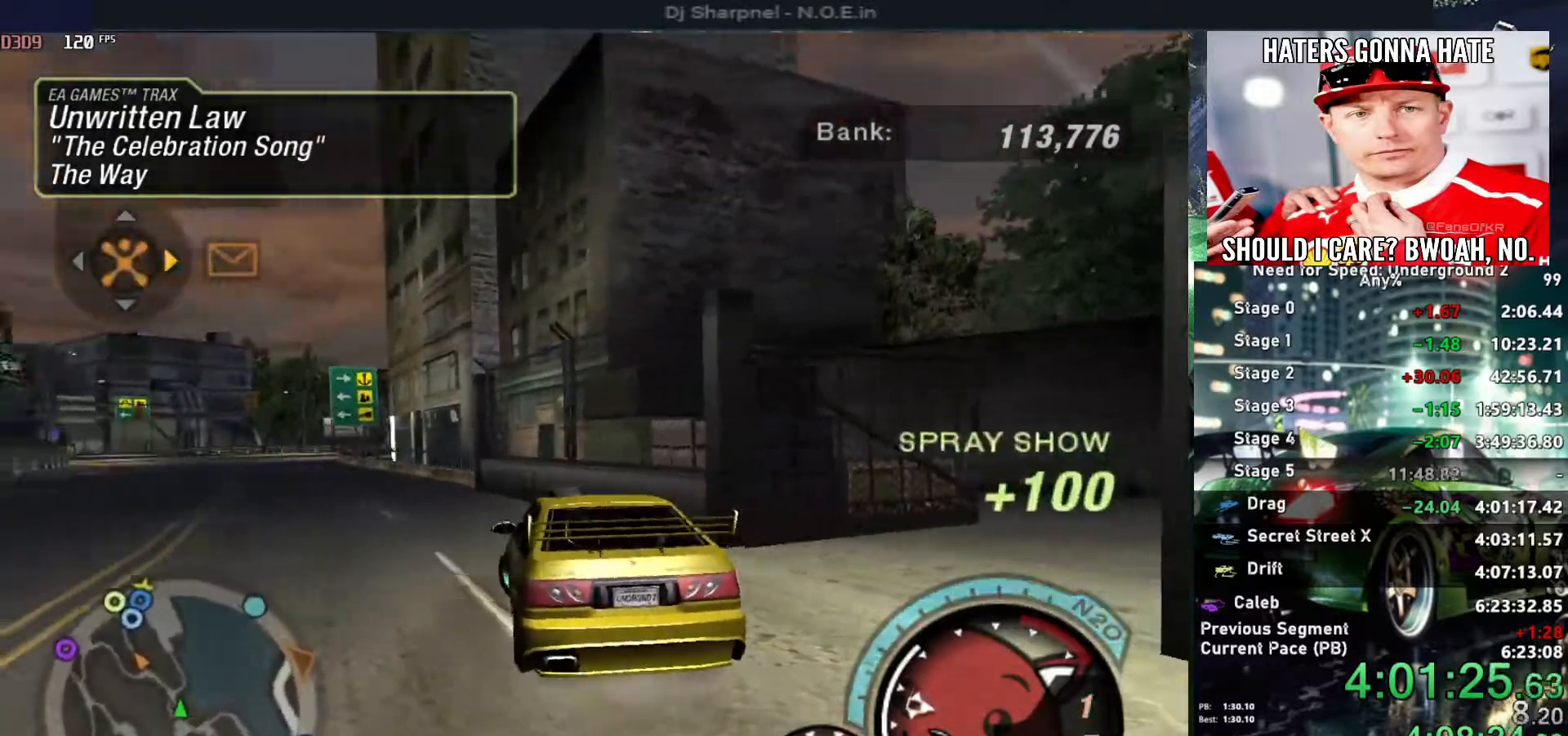
{"keys": ["left", "up"], "events": [[34, "alt", "up"], [50, "alt", "down"], [217, "alt", "up"], [217, "left", "up"], [500, "left", "down"]]}
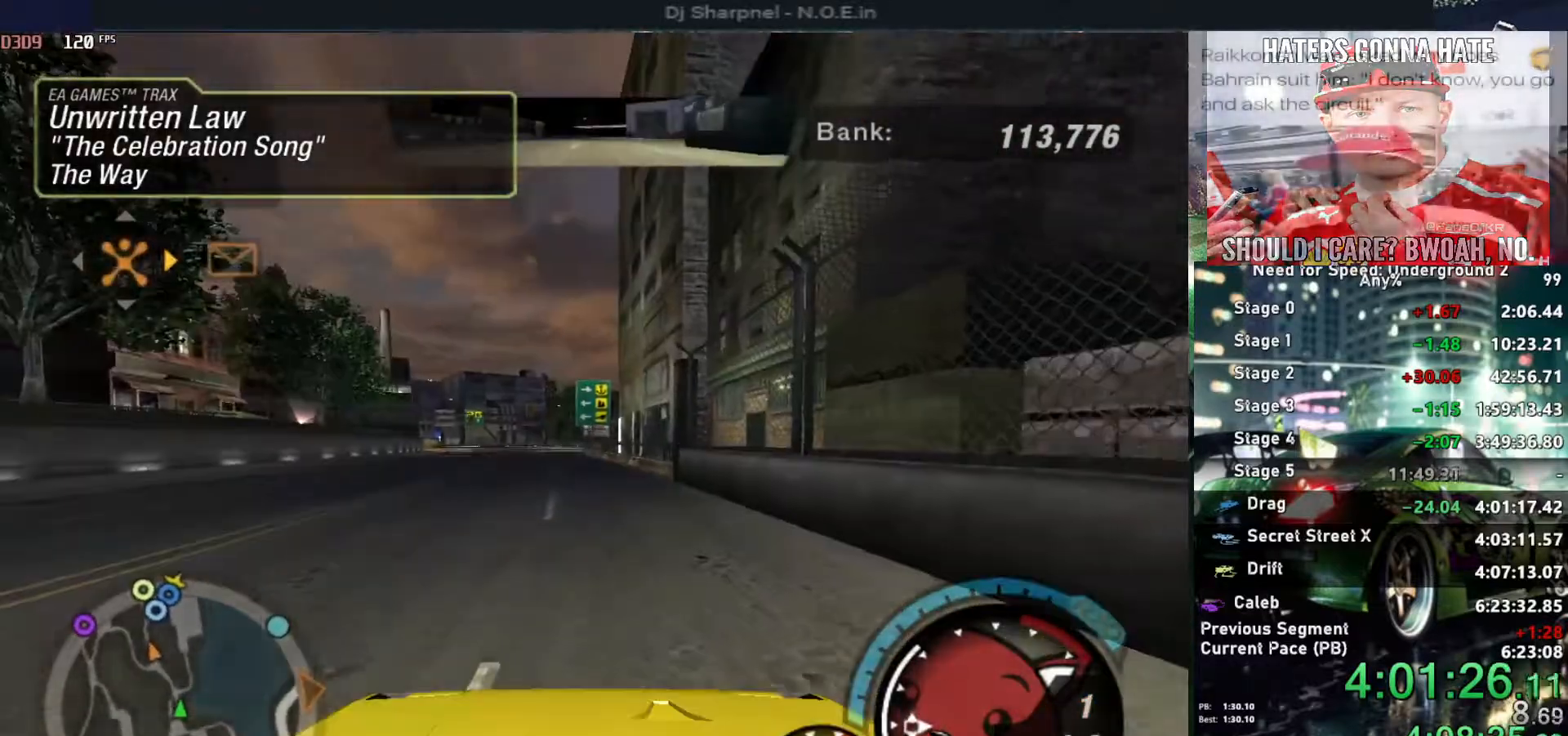
{"keys": ["alt", "up"], "events": [[100, "left", "up"], [184, "alt", "down"]]}
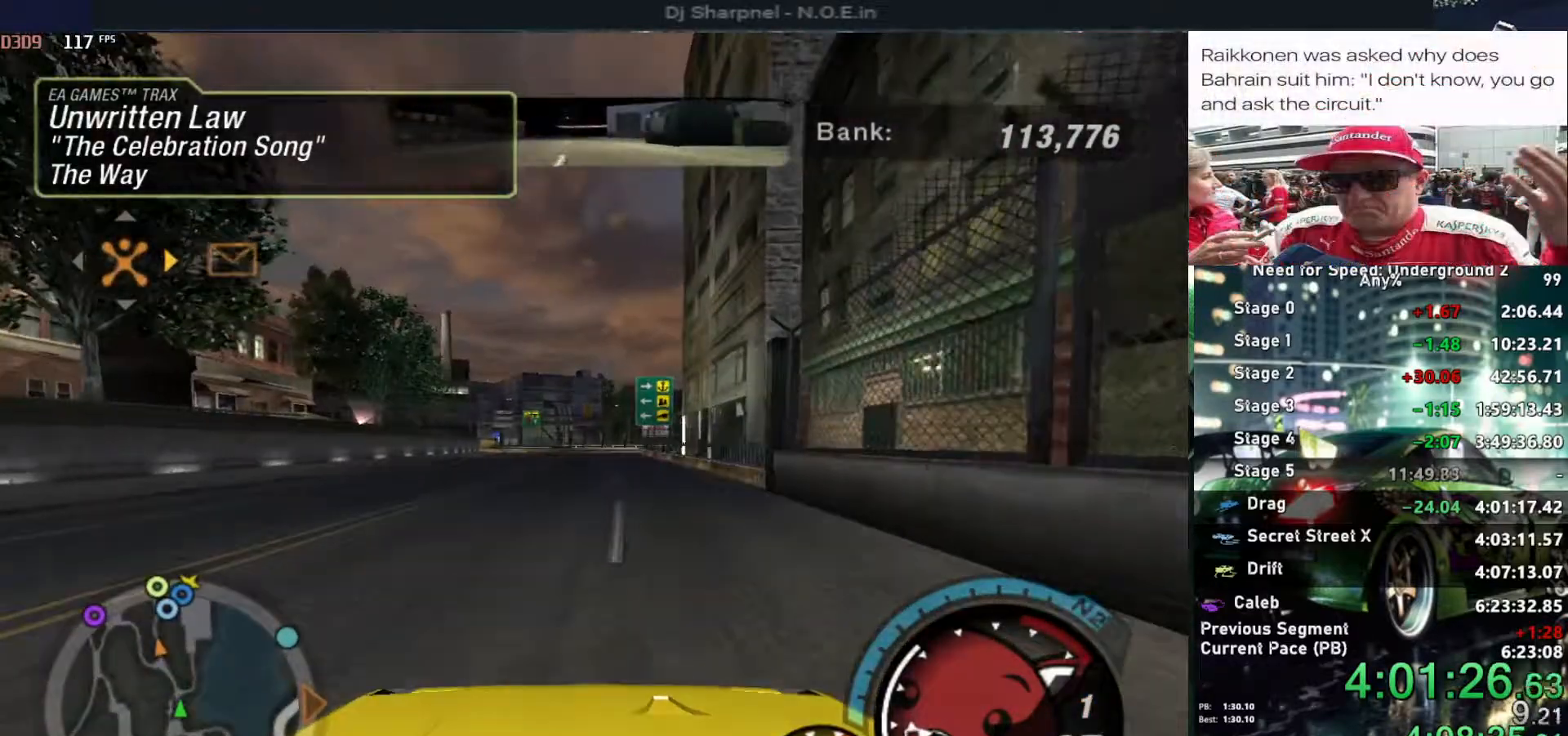
{"keys": ["alt", "up"], "events": []}
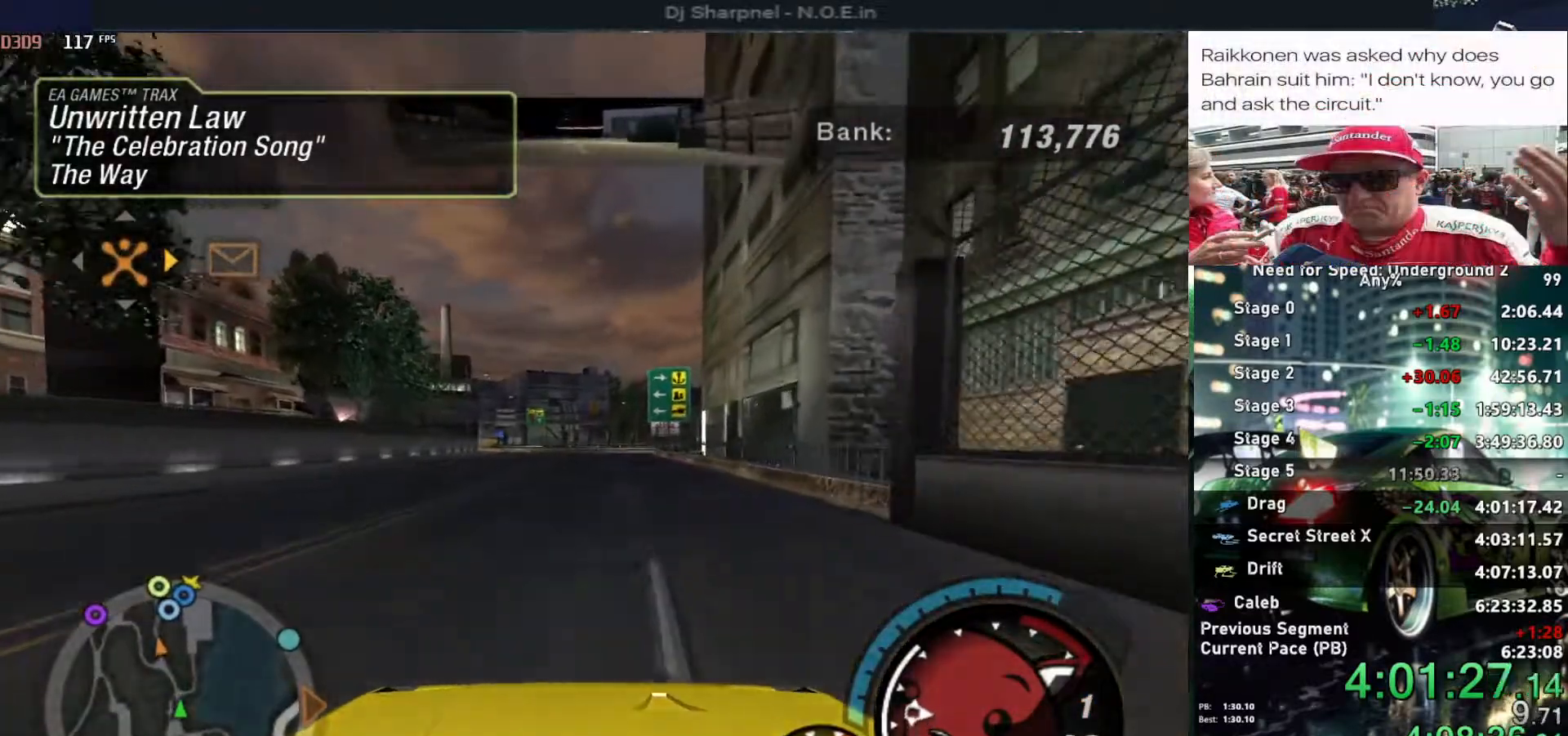
{"keys": ["alt", "up"], "events": [[34, "left", "down"], [84, "left", "up"]]}
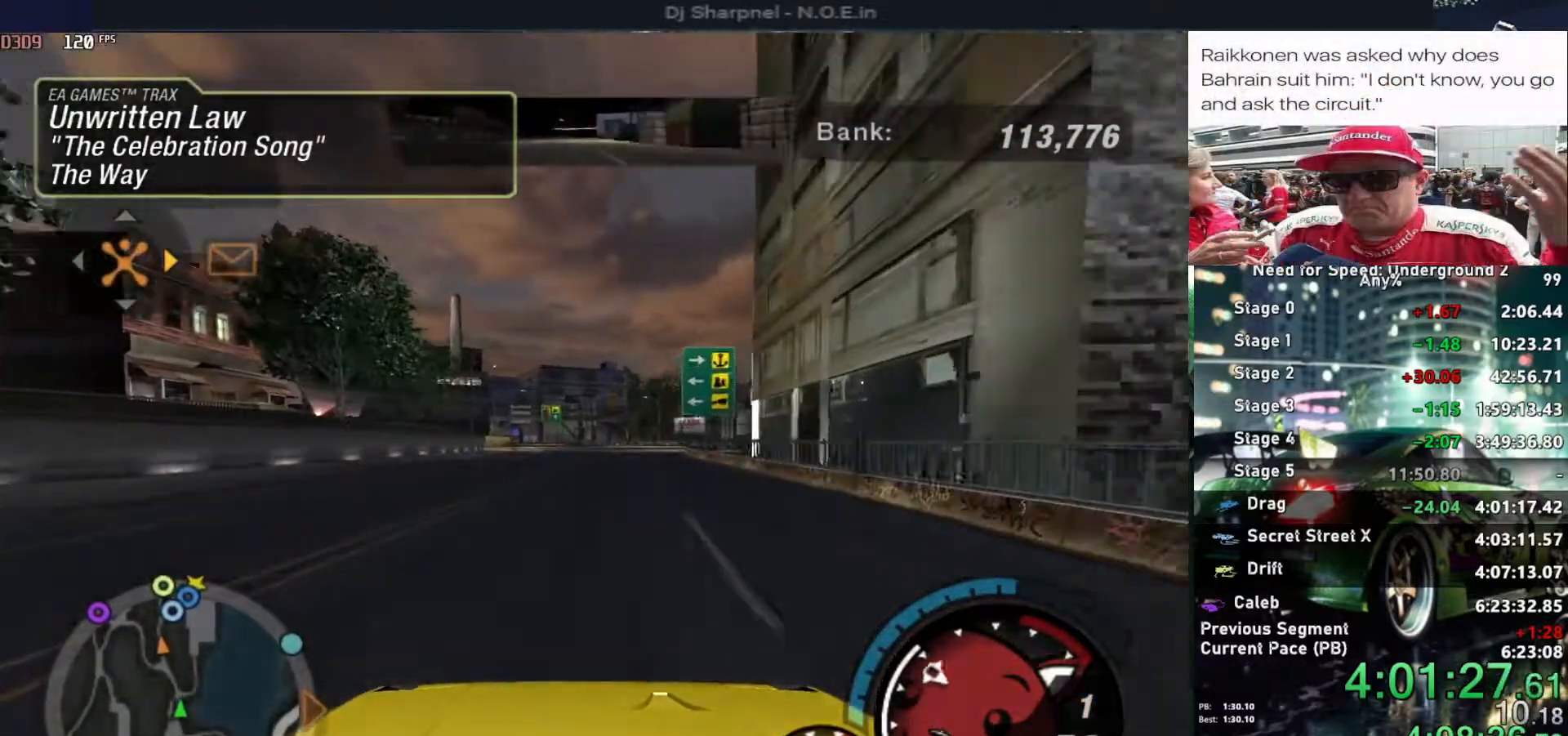
{"keys": ["alt", "shift", "up"], "events": [[467, "shift", "down"]]}
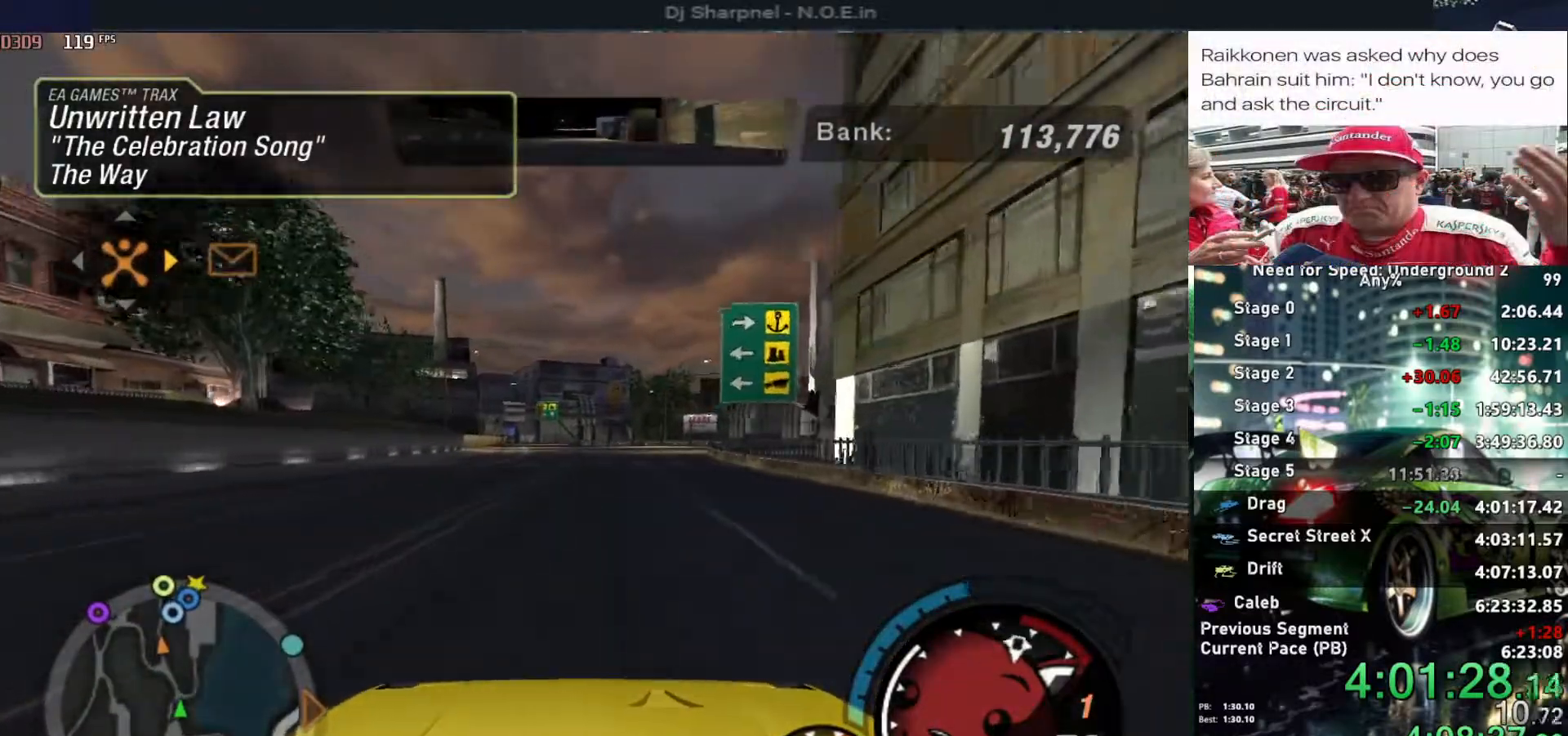
{"keys": ["alt", "up"], "events": [[67, "shift", "up"]]}
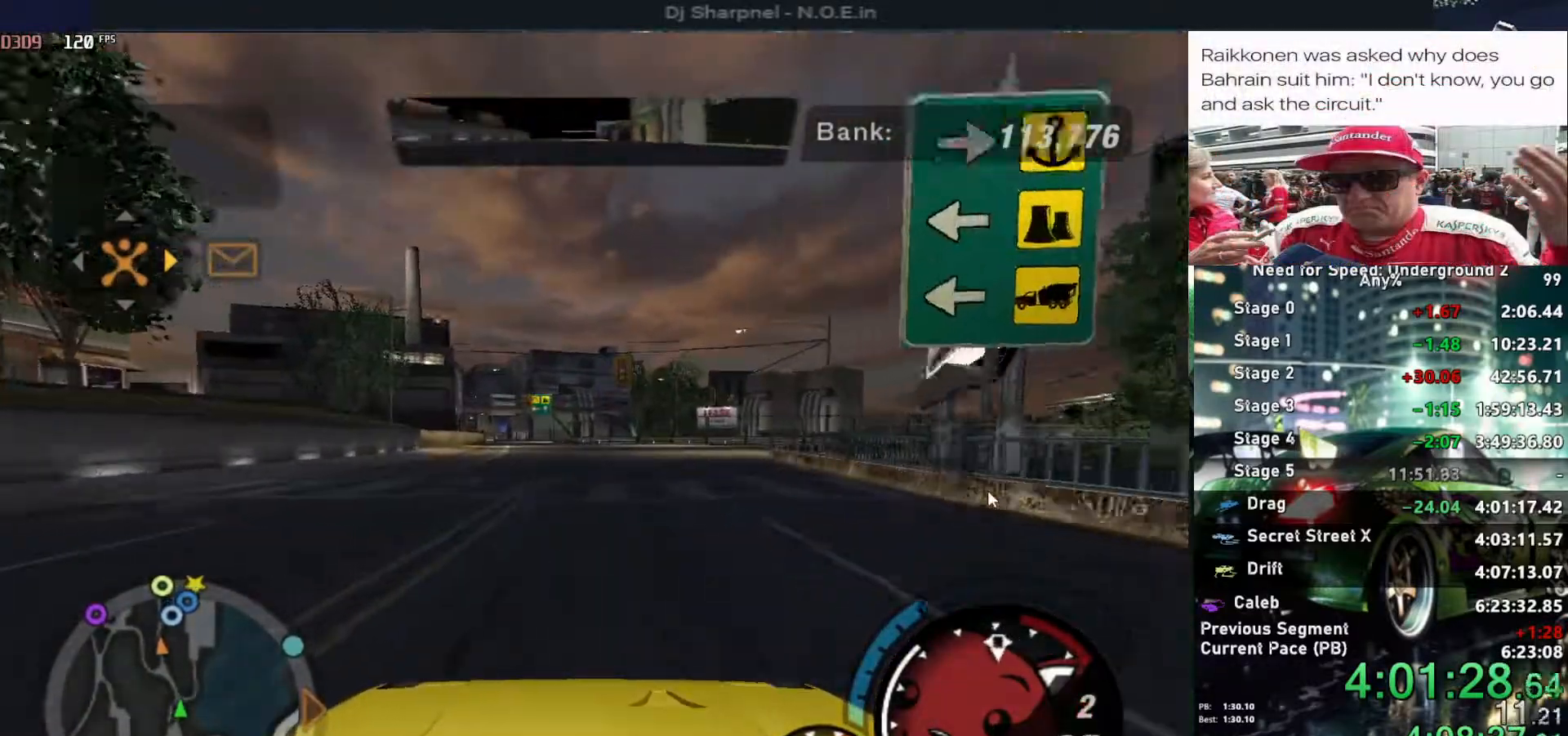
{"keys": ["alt", "up"], "events": [[267, "left", "down"], [350, "left", "up"]]}
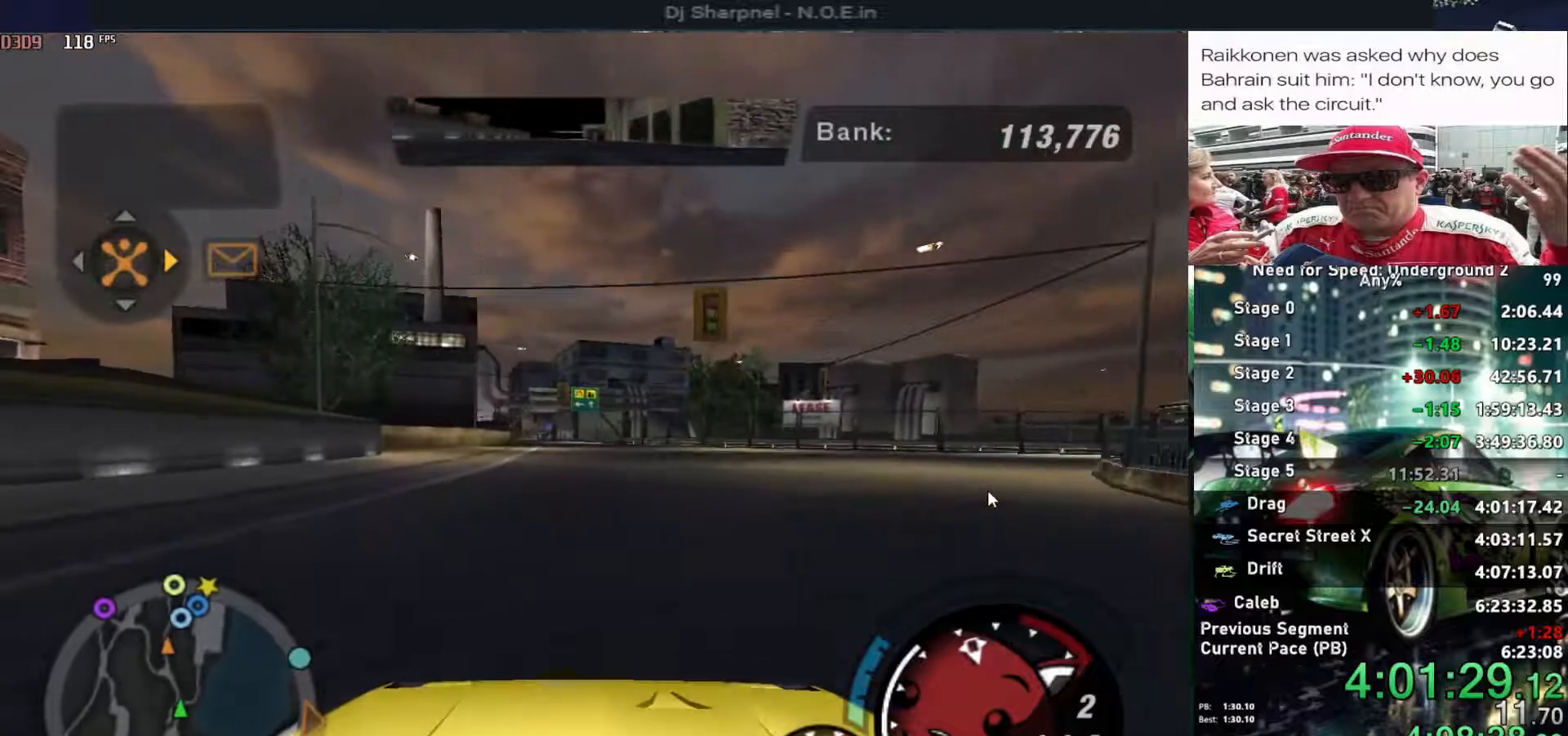
{"keys": ["alt", "up"], "events": []}
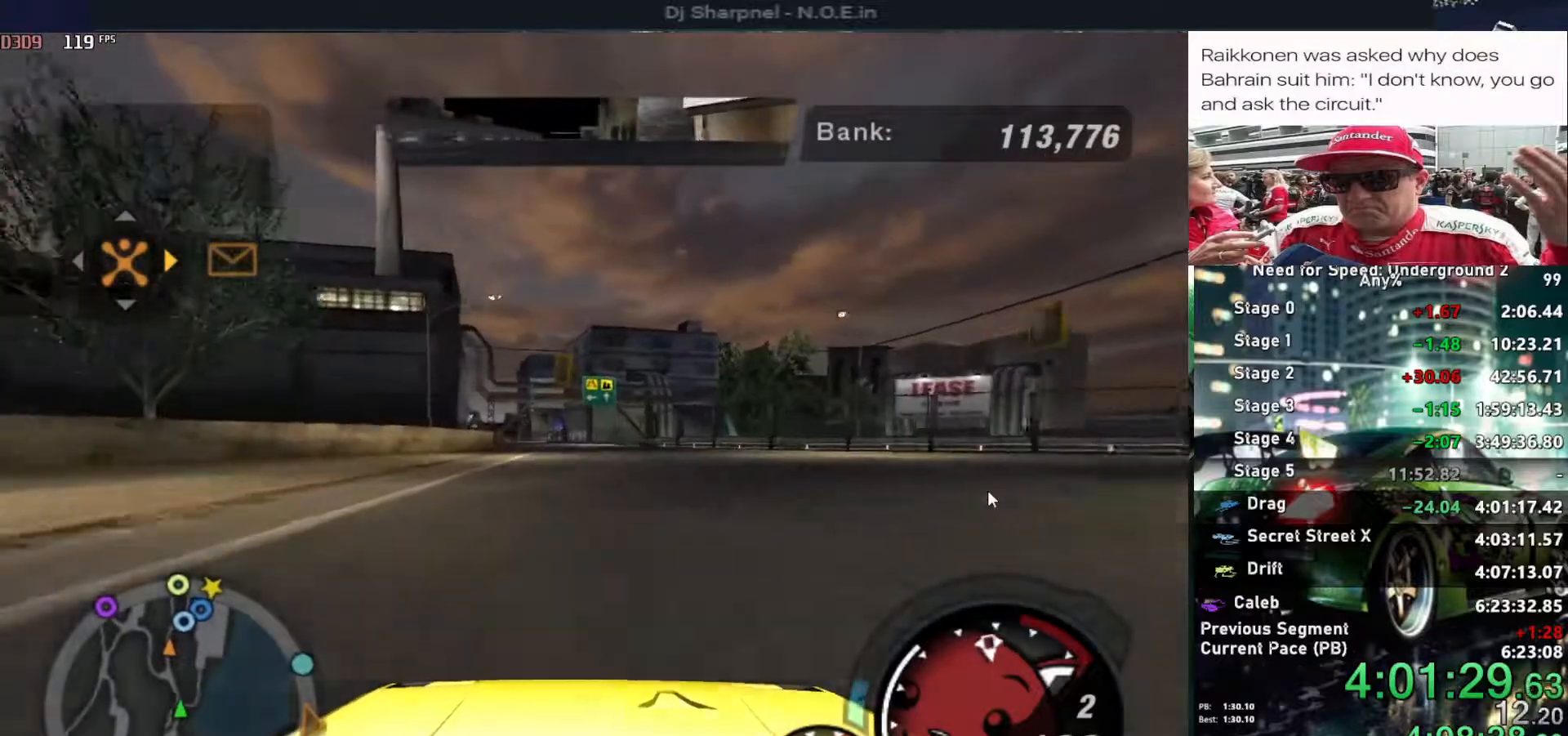
{"keys": ["alt", "up"], "events": [[250, "left", "down"], [350, "left", "up"]]}
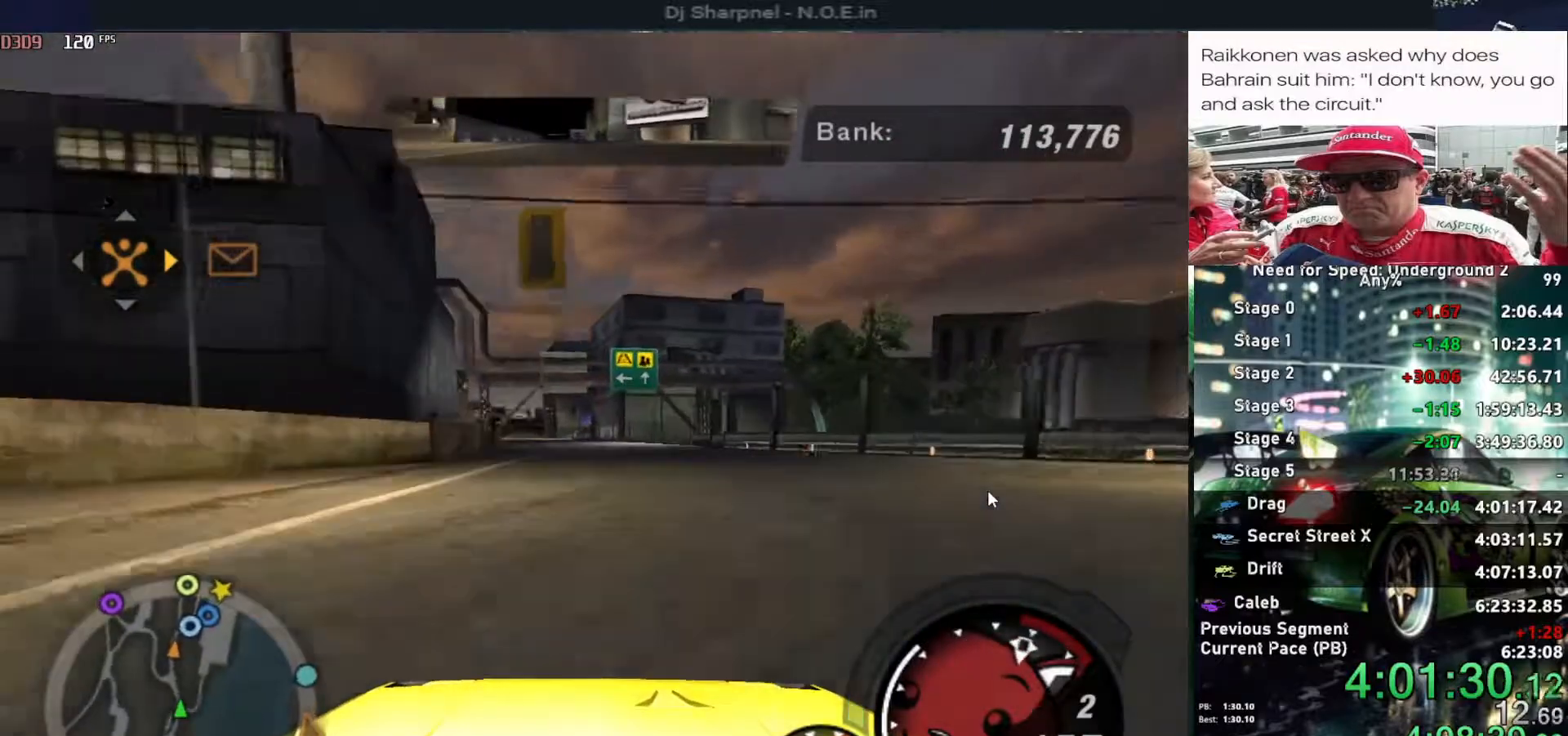
{"keys": ["up"], "events": [[167, "alt", "up"], [217, "shift", "down"], [317, "shift", "up"]]}
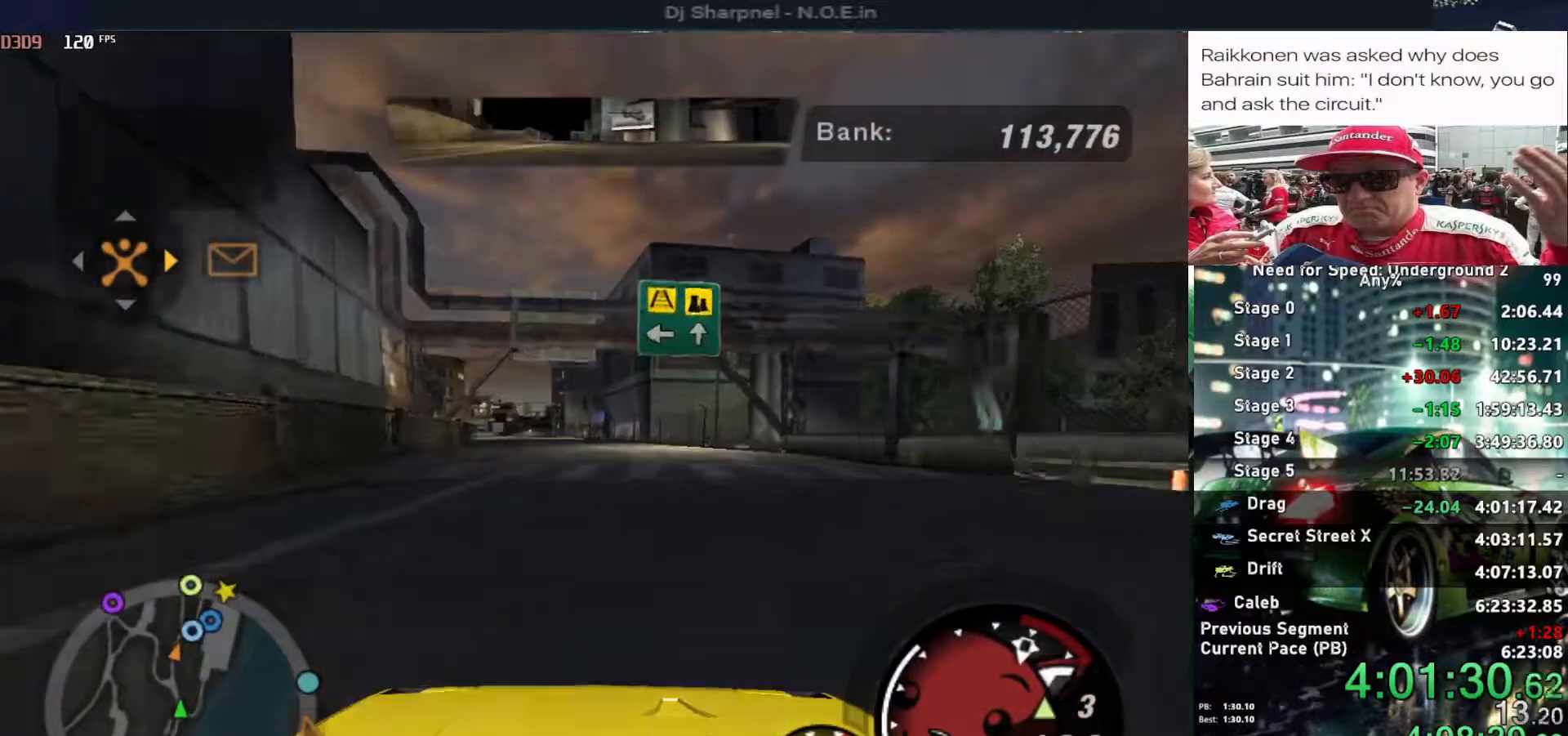
{"keys": ["up"], "events": [[100, "left", "down"], [150, "left", "up"]]}
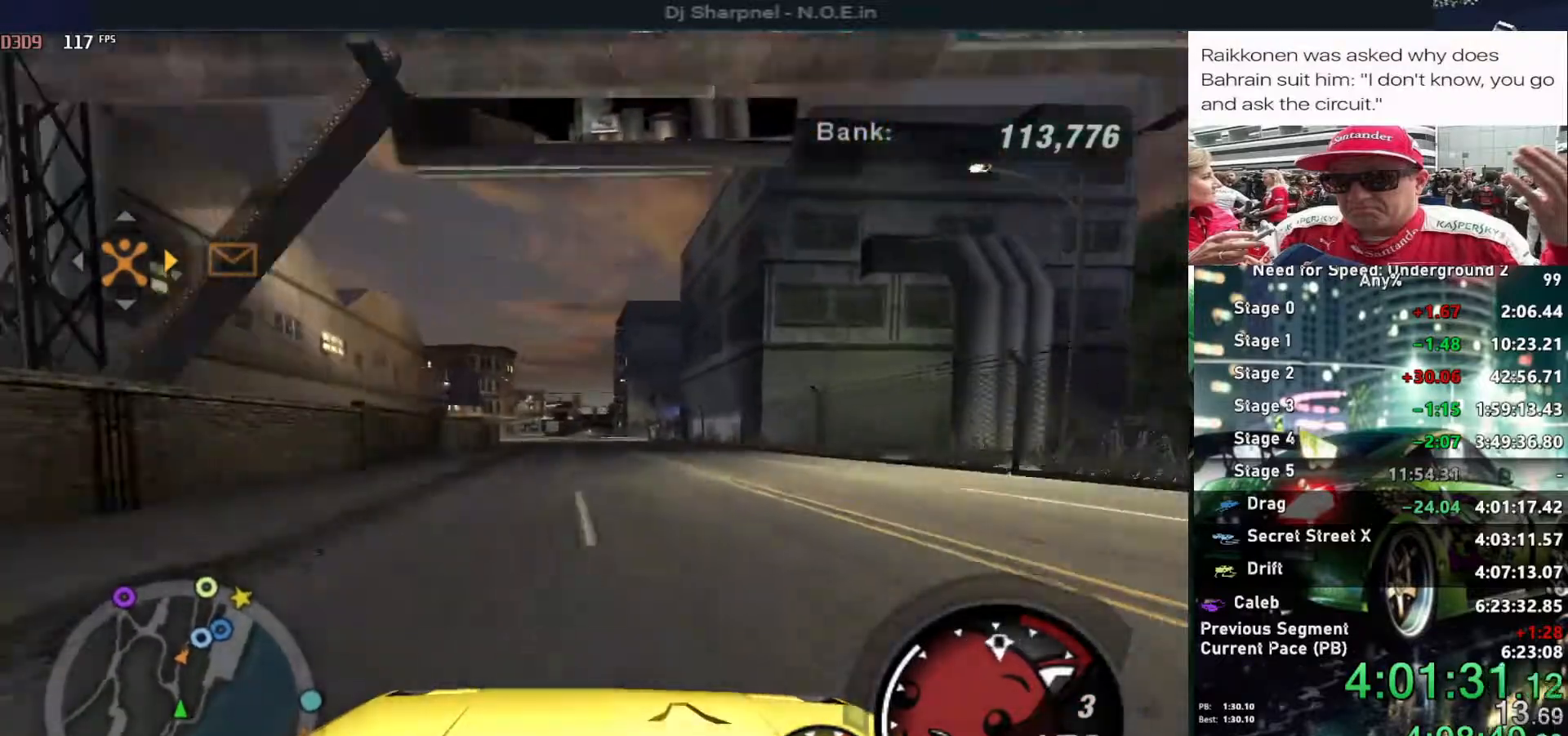
{"keys": ["up"], "events": []}
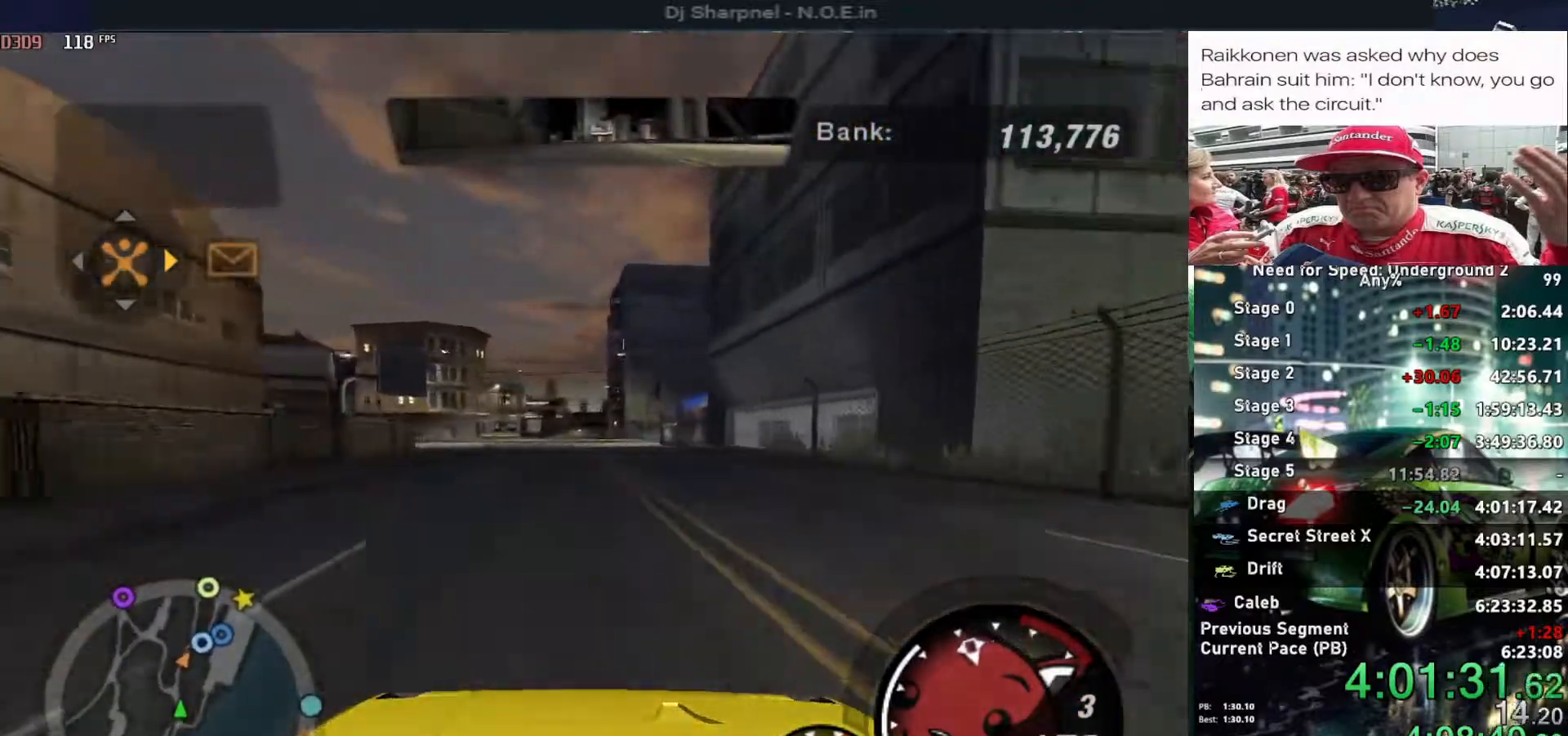
{"keys": ["right", "up"], "events": [[500, "right", "down"]]}
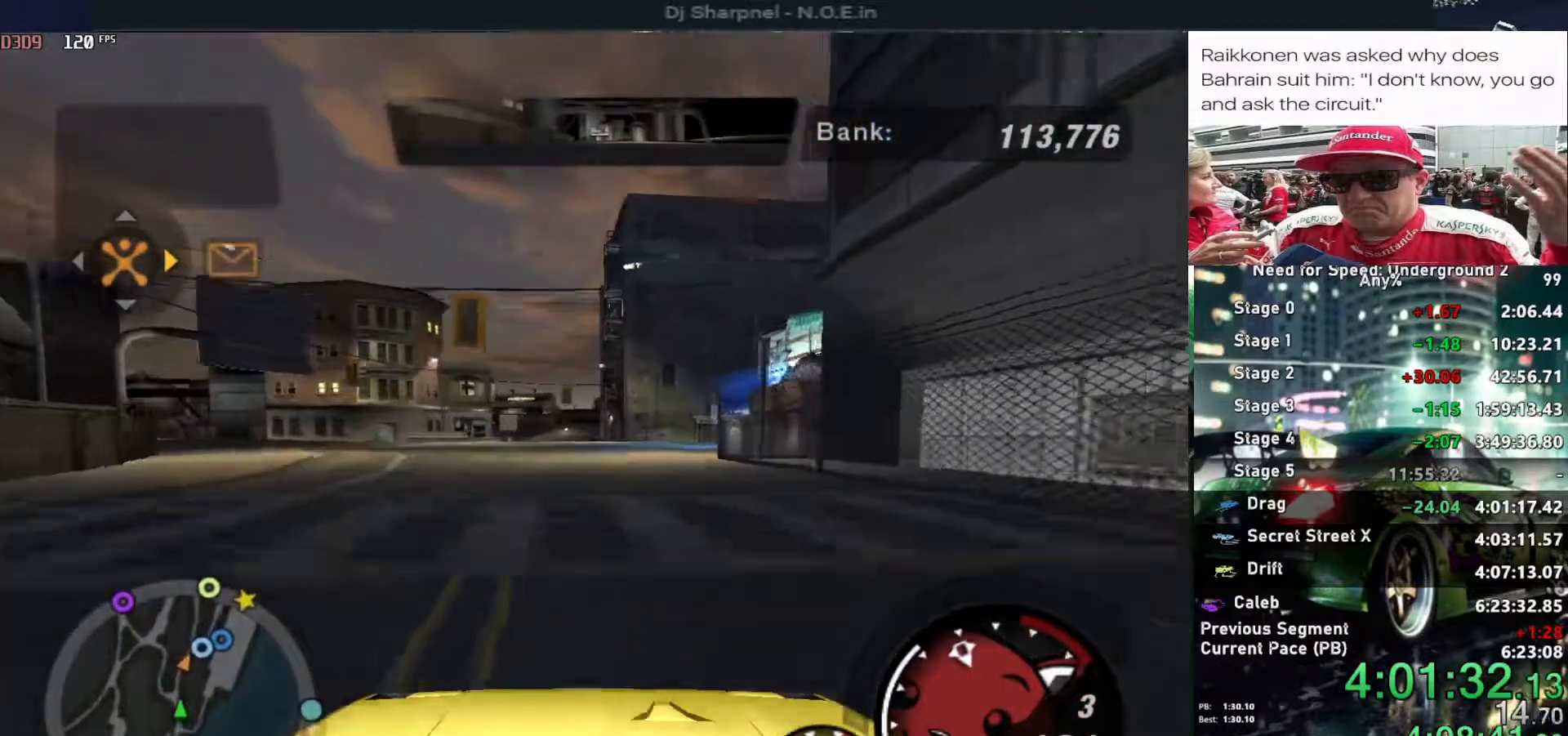
{"keys": ["up"], "events": [[184, "right", "up"], [284, "right", "down"], [334, "right", "up"]]}
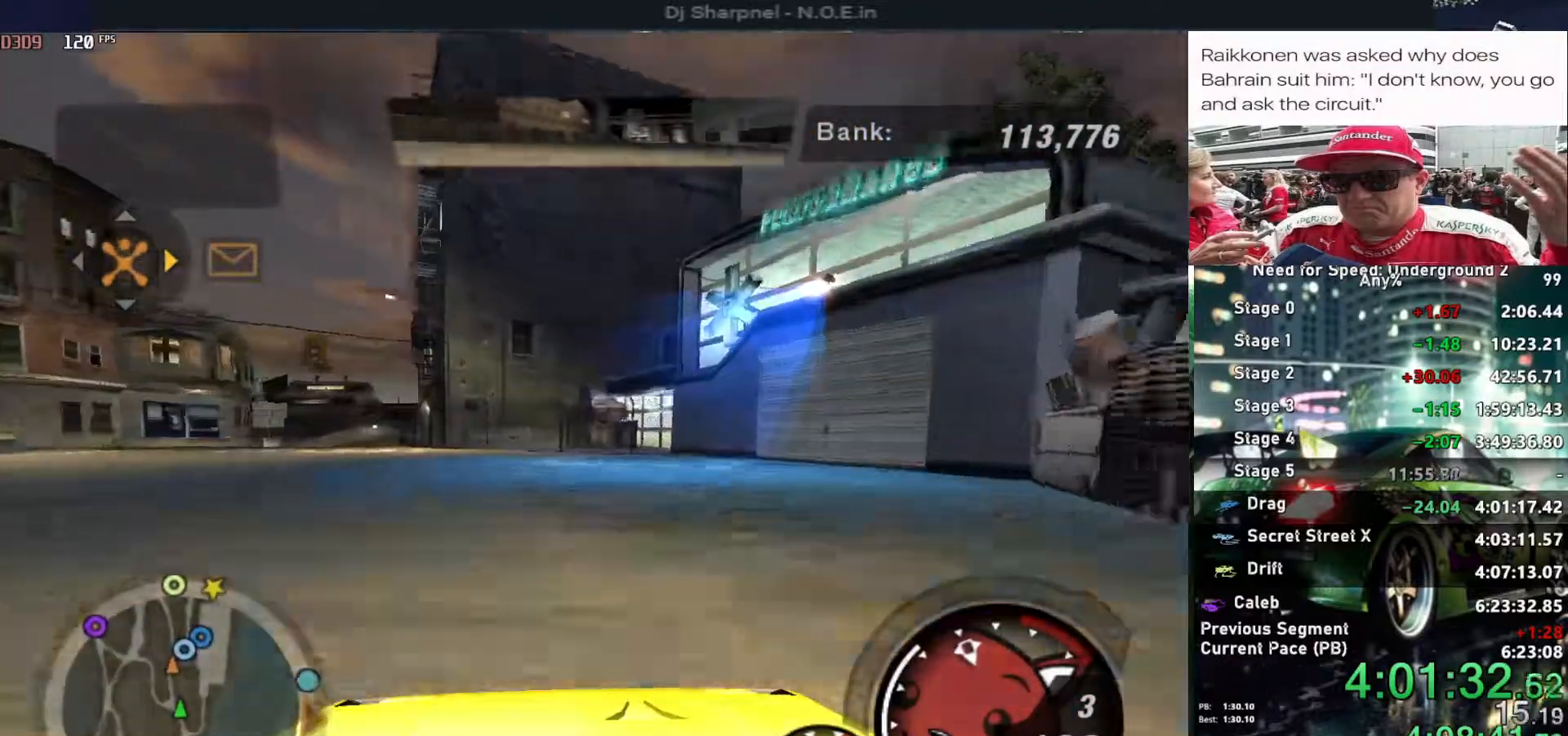
{"keys": ["left"], "events": [[17, "right", "down"], [117, "right", "up"], [250, "up", "up"], [300, "return", "down"], [384, "return", "up"], [484, "left", "down"]]}
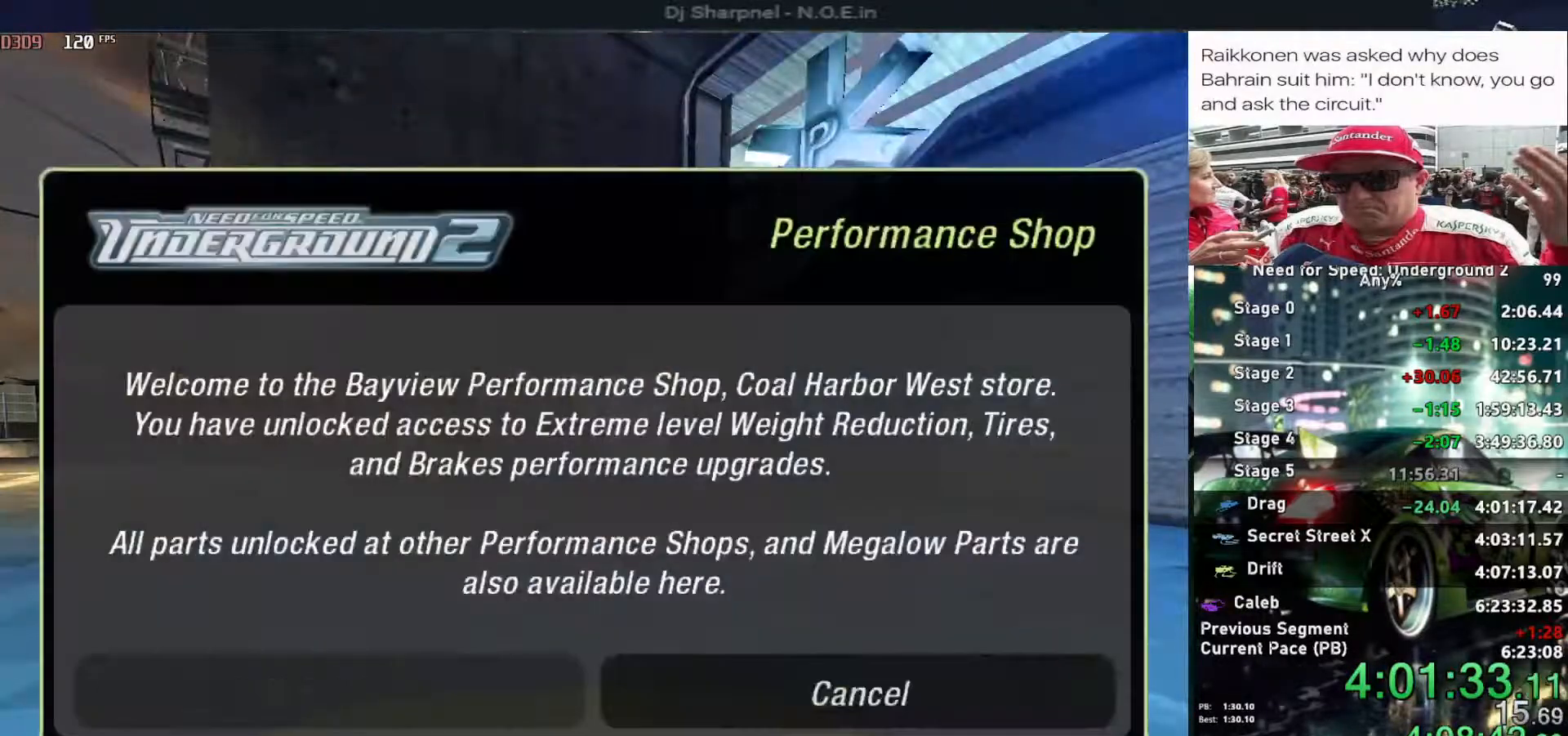
{"keys": [], "events": [[84, "return", "down"], [117, "left", "up"], [167, "return", "up"], [217, "return", "down"], [350, "return", "up"], [400, "return", "down"], [500, "return", "up"]]}